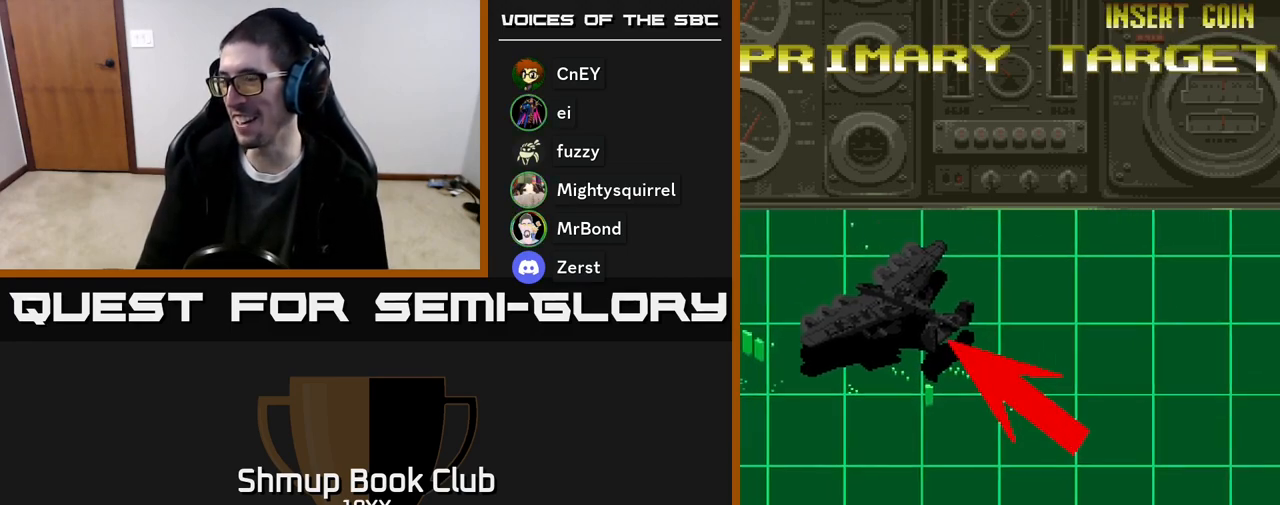
Gameplay with a controller (Xbox layout); each line is a JSON object with the inputs held at the frame after it. "events" lists button and stick changes between this image and that frame as [ms after this image, input, new state], when the widget could be followed in between. Not read: left_stick right_stick.
{"buttons": [], "events": []}
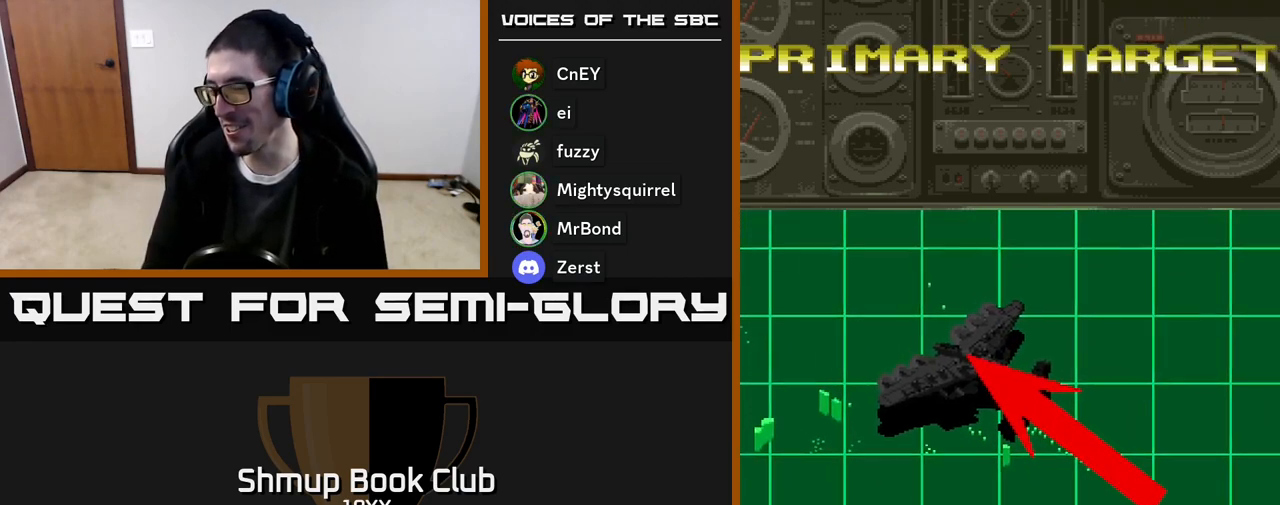
{"buttons": [], "events": []}
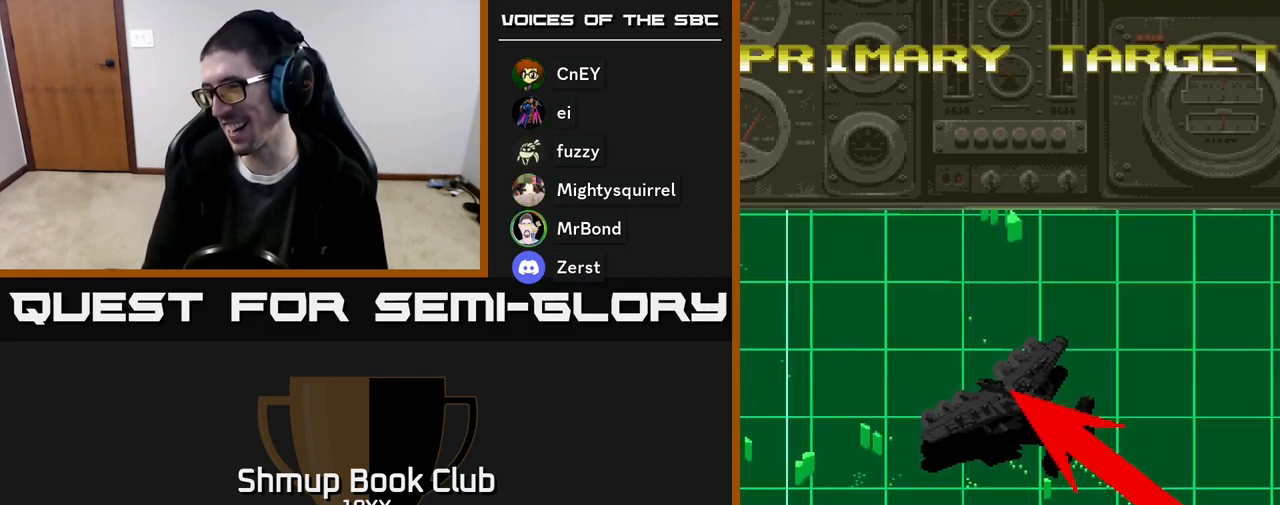
{"buttons": [], "events": []}
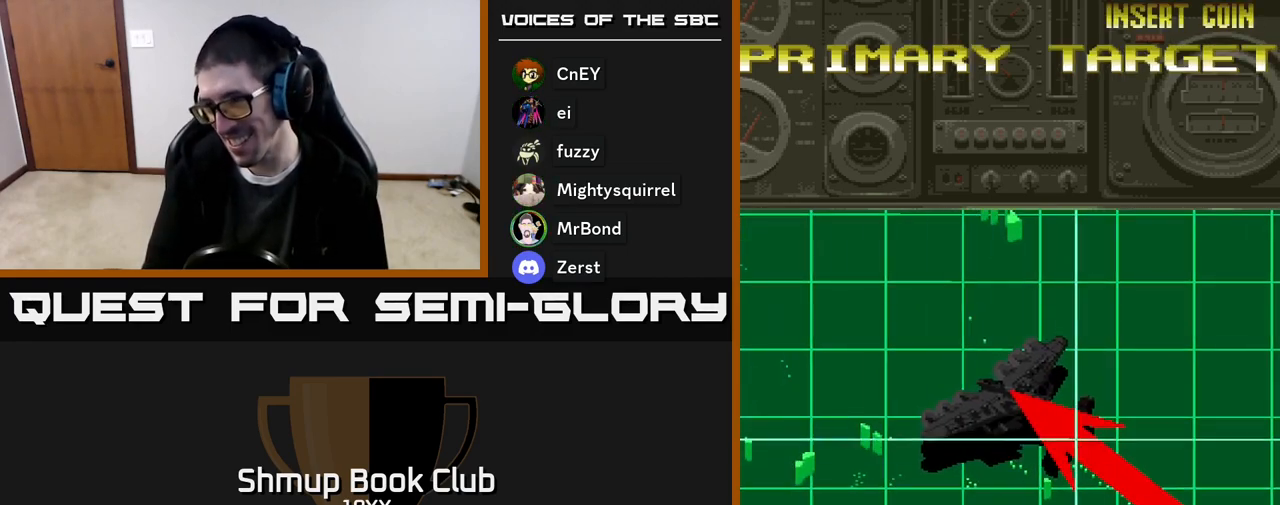
{"buttons": [], "events": []}
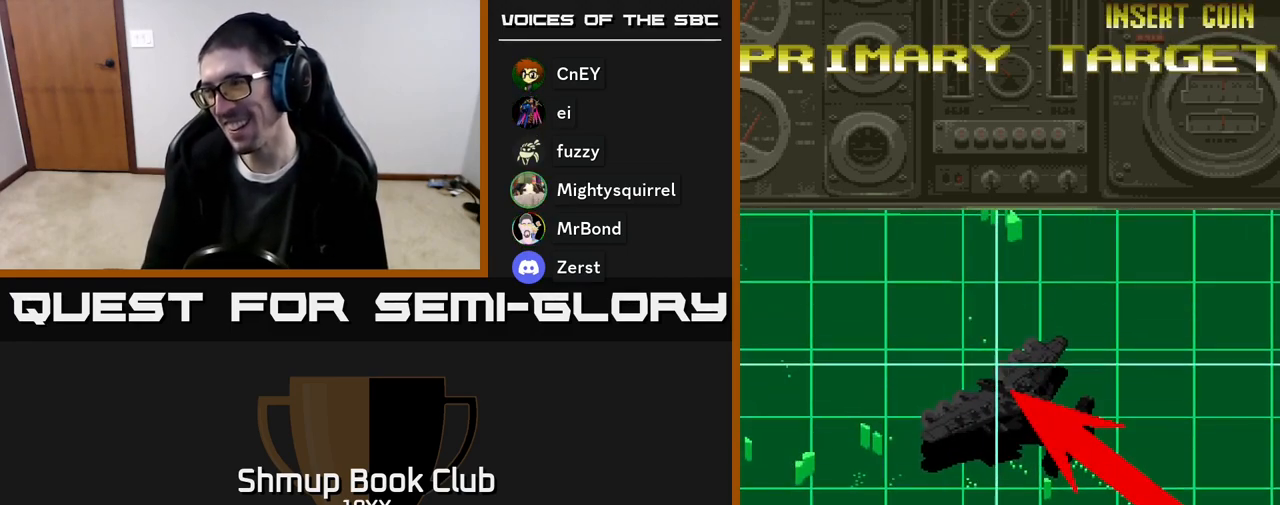
{"buttons": [], "events": []}
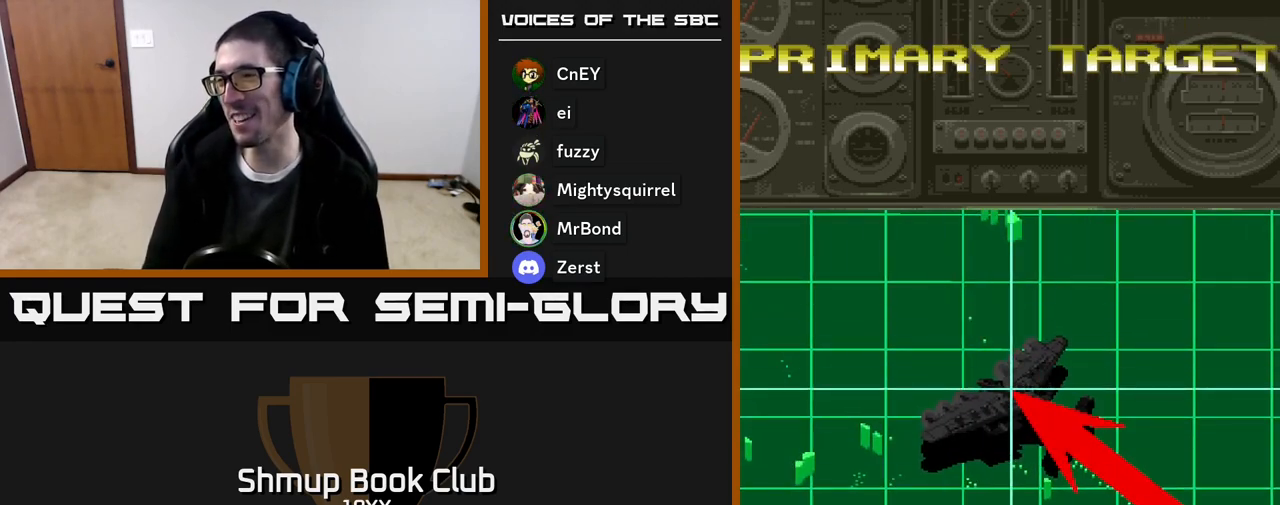
{"buttons": [], "events": []}
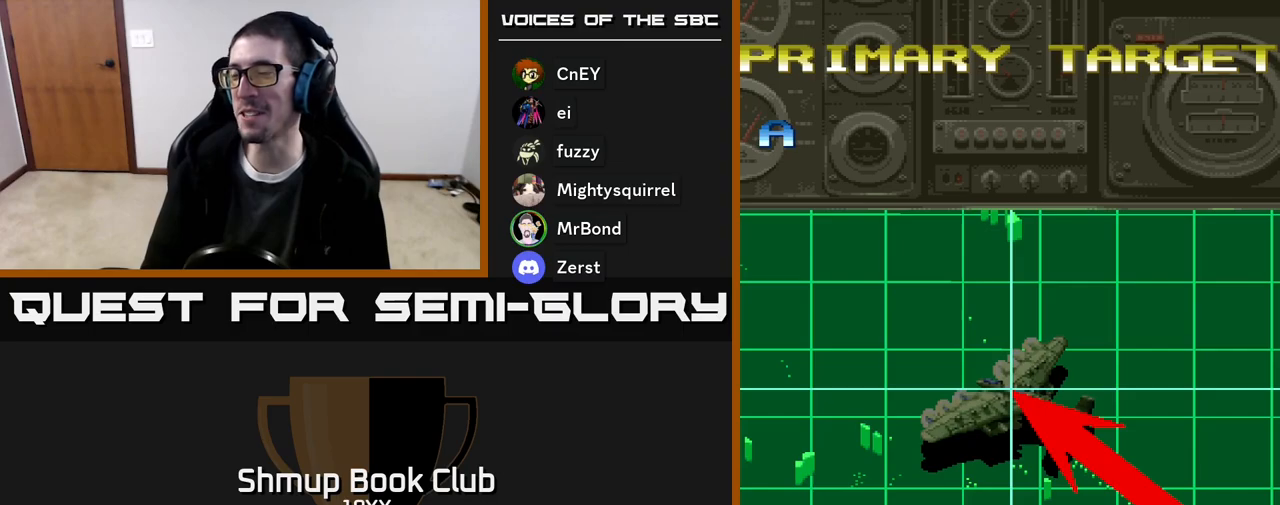
{"buttons": [], "events": []}
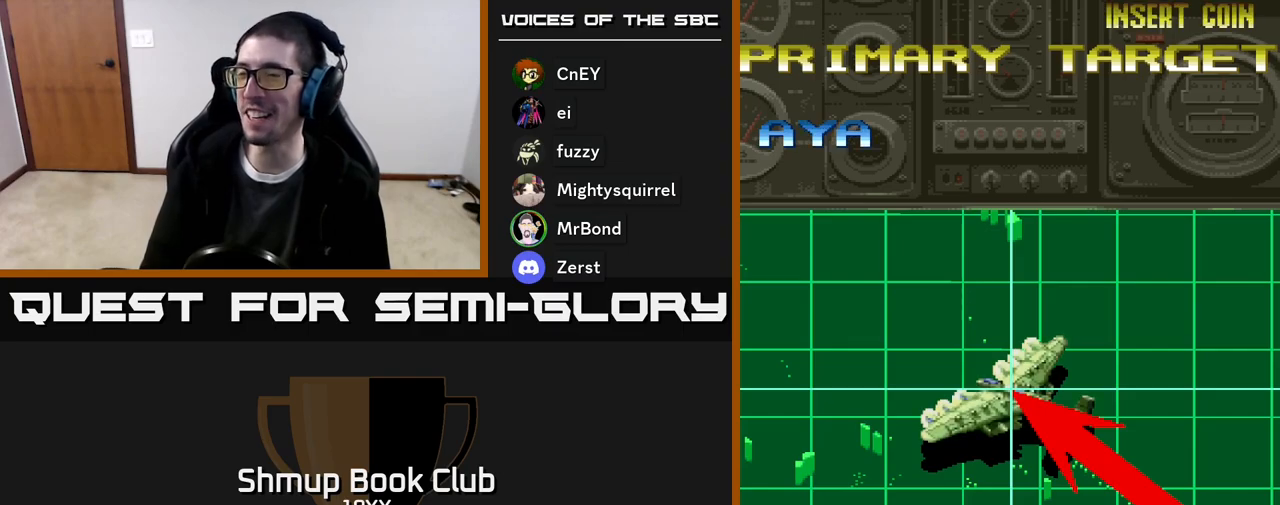
{"buttons": ["A"], "events": [[467, "A", "down"]]}
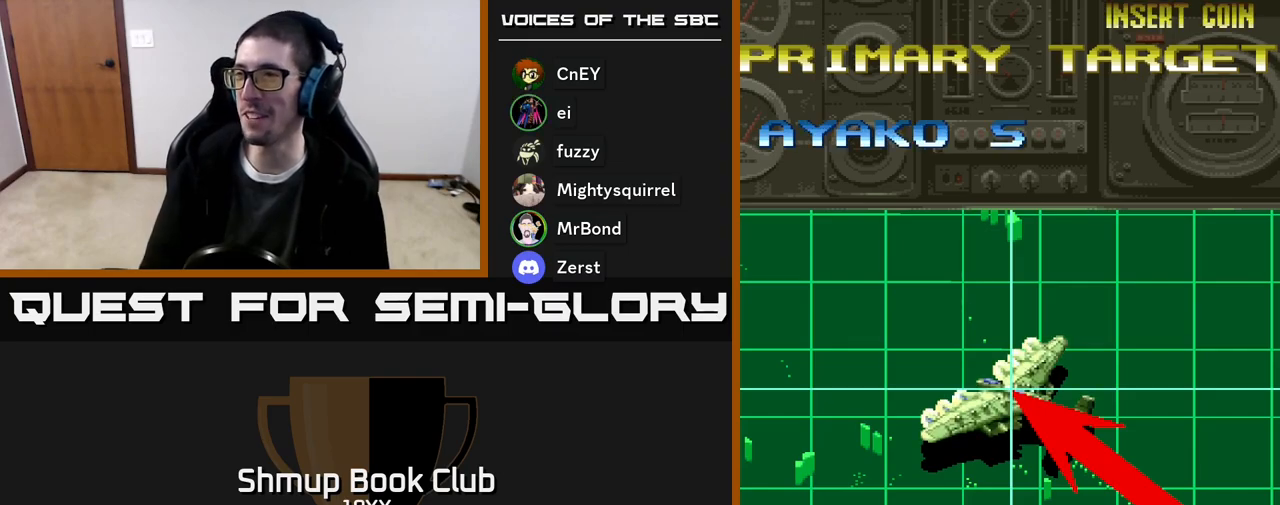
{"buttons": ["A", "R2"], "events": [[67, "A", "up"], [117, "A", "down"], [233, "A", "up"], [250, "R2", "down"], [300, "A", "down"]]}
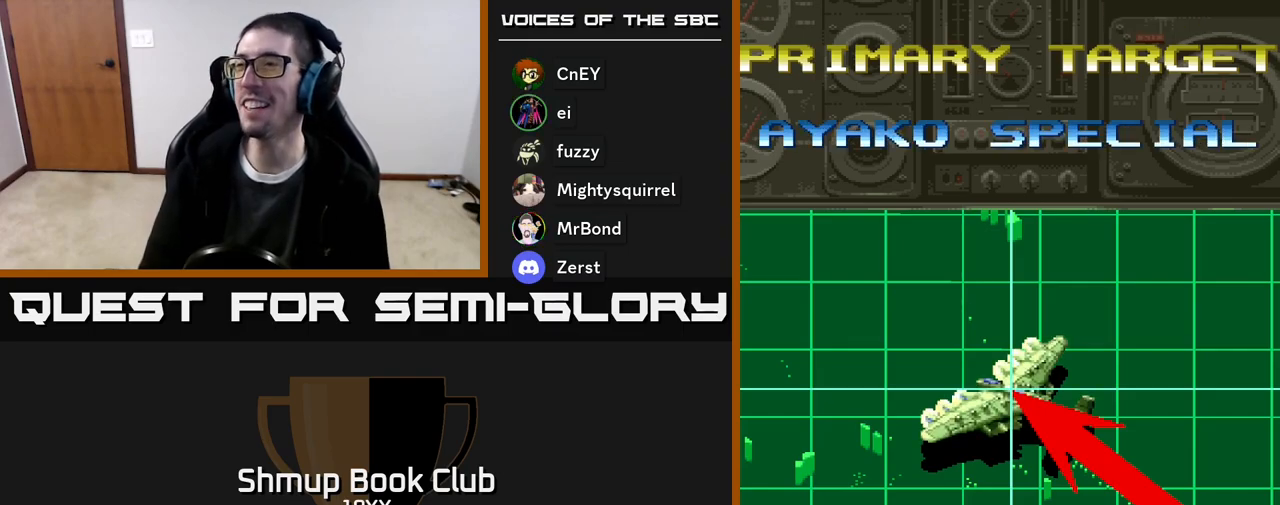
{"buttons": ["R2"], "events": [[317, "A", "up"], [367, "R2", "up"], [483, "R2", "down"]]}
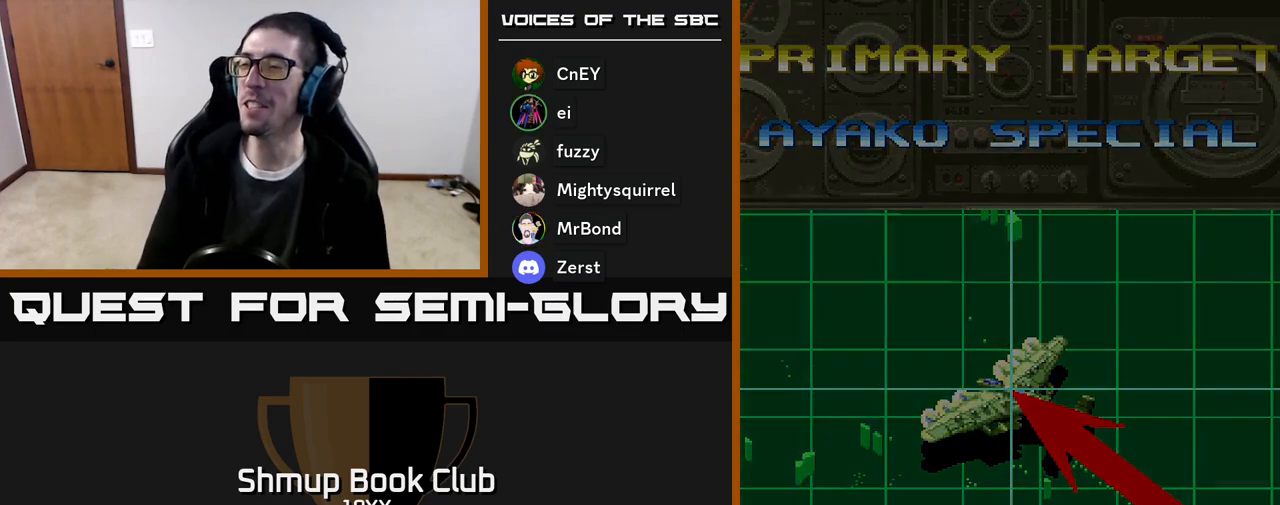
{"buttons": [], "events": [[100, "R2", "up"], [267, "R2", "down"], [417, "R2", "up"]]}
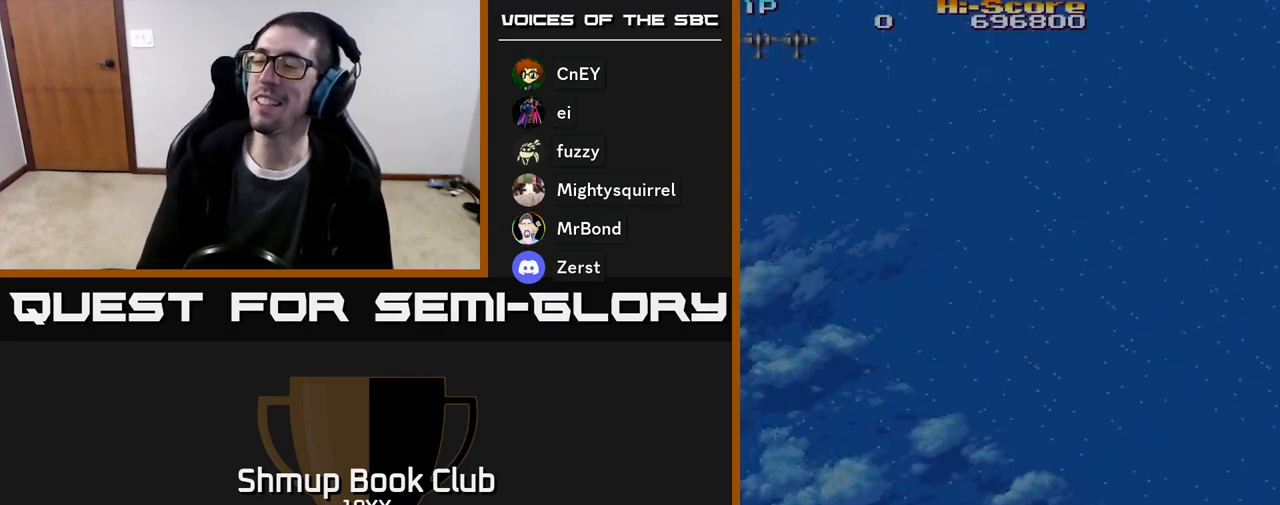
{"buttons": ["R2", "DPAD_RIGHT"], "events": [[117, "R2", "down"], [350, "DPAD_RIGHT", "down"]]}
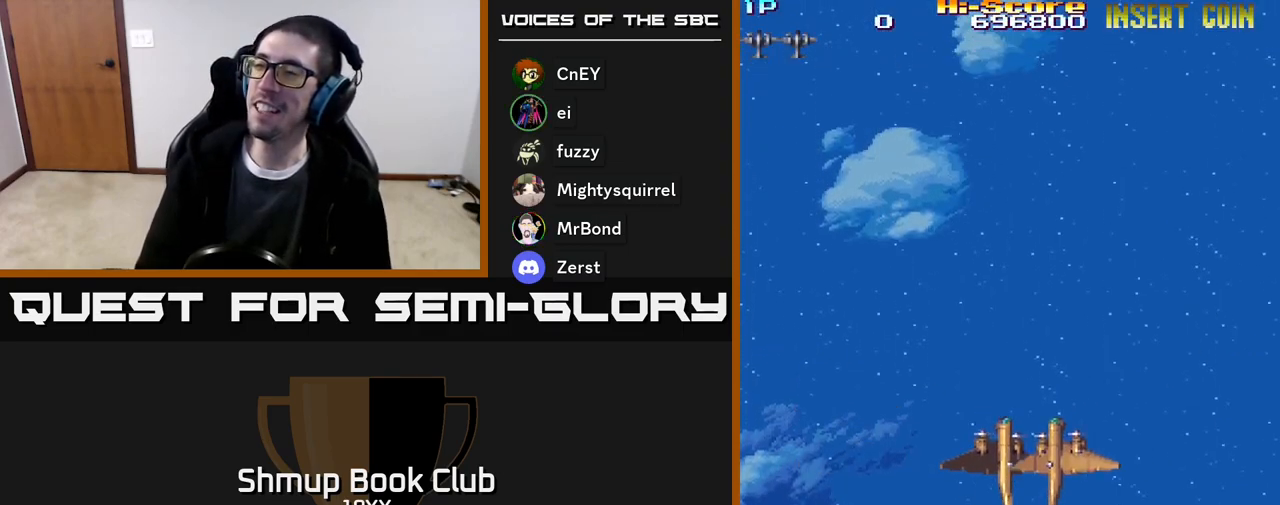
{"buttons": ["R2"], "events": [[50, "DPAD_RIGHT", "up"], [50, "R2", "up"], [433, "R2", "down"]]}
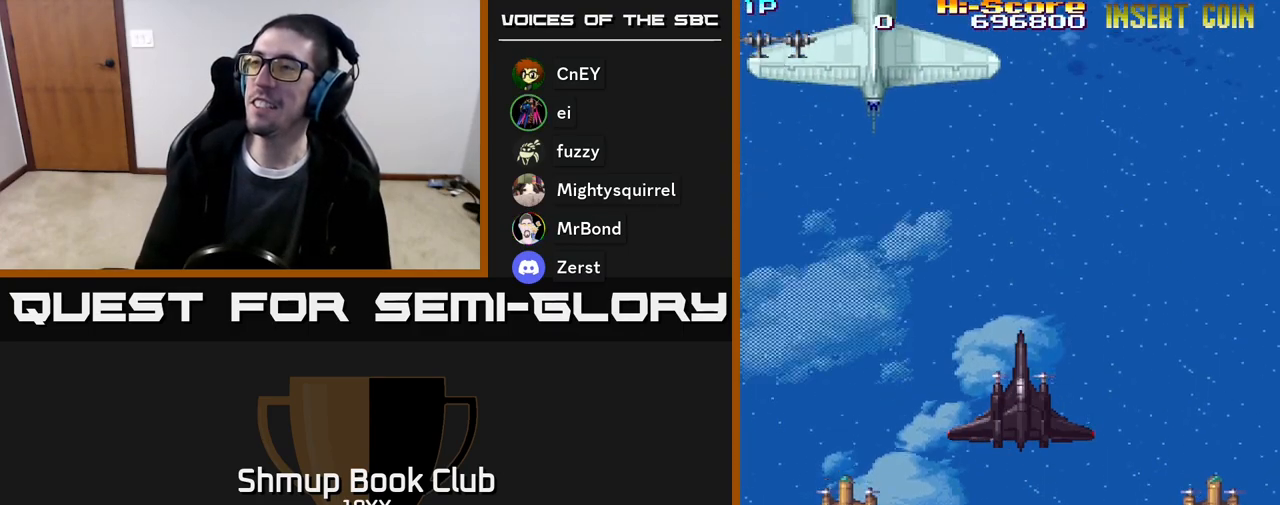
{"buttons": ["R2", "DPAD_DOWN"], "events": [[100, "DPAD_DOWN", "down"]]}
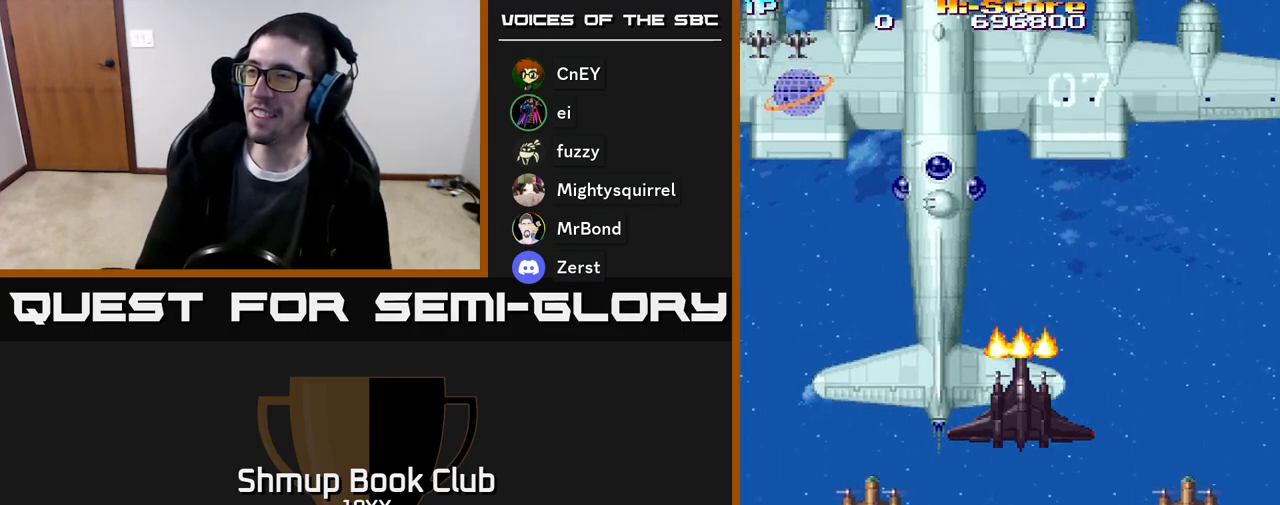
{"buttons": ["R2"], "events": [[200, "DPAD_DOWN", "up"]]}
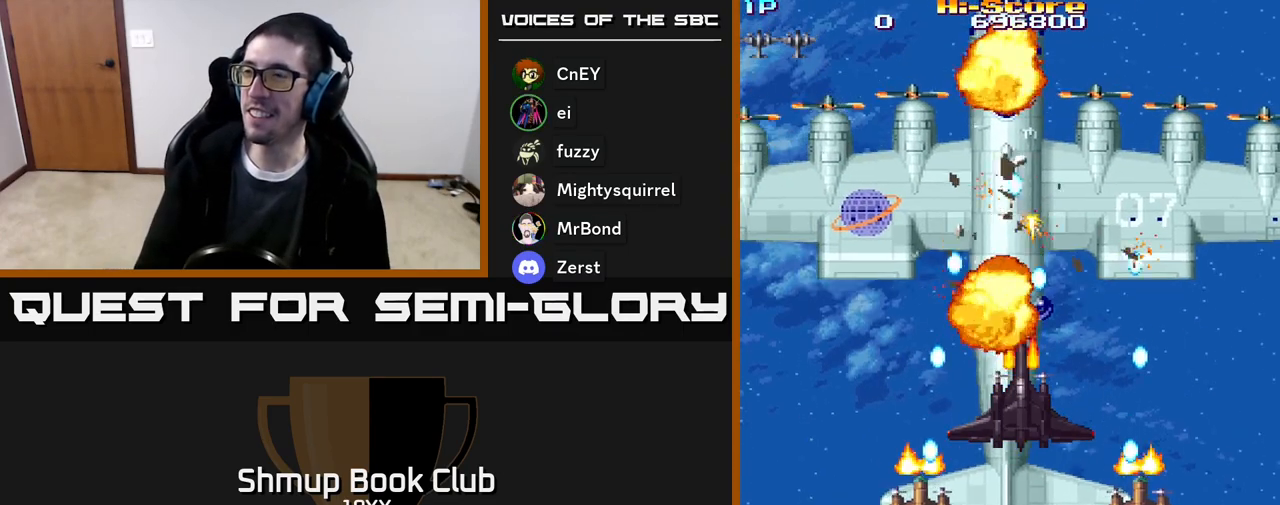
{"buttons": ["R2"], "events": []}
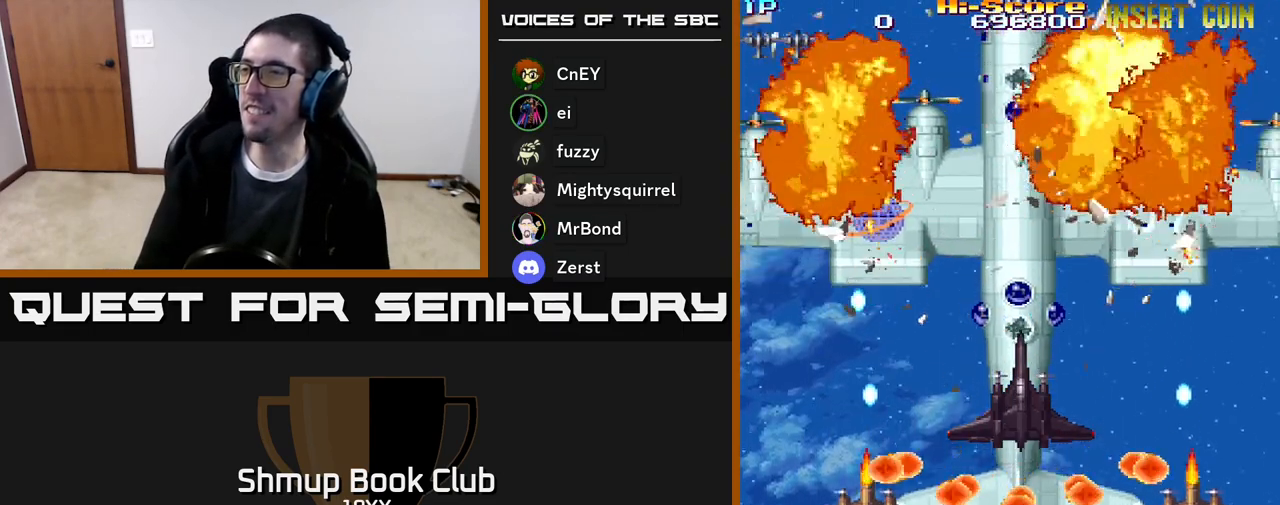
{"buttons": ["R2"], "events": []}
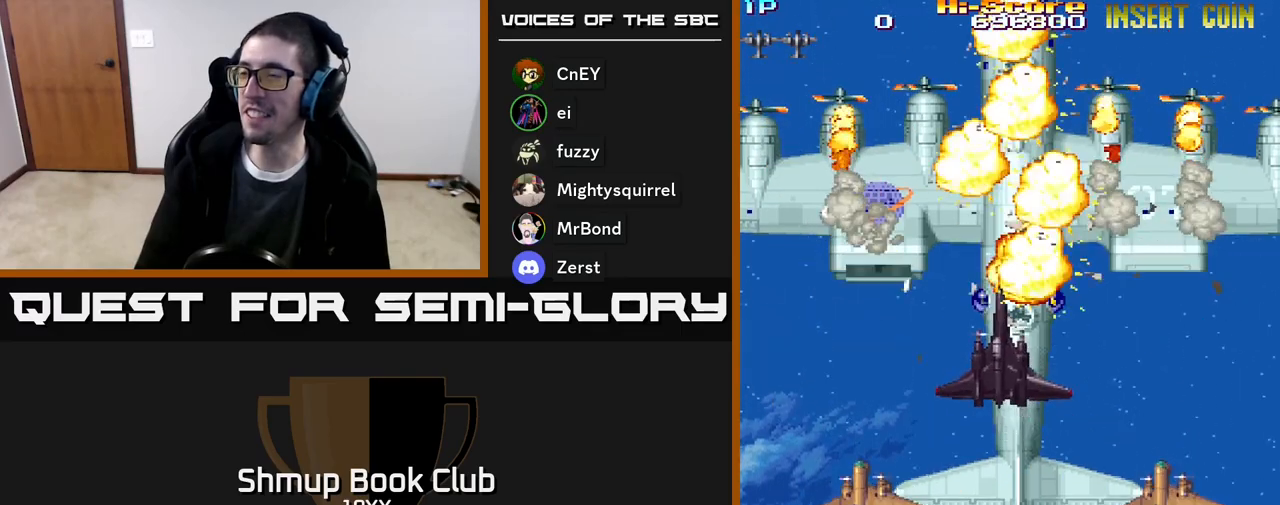
{"buttons": ["R2"], "events": []}
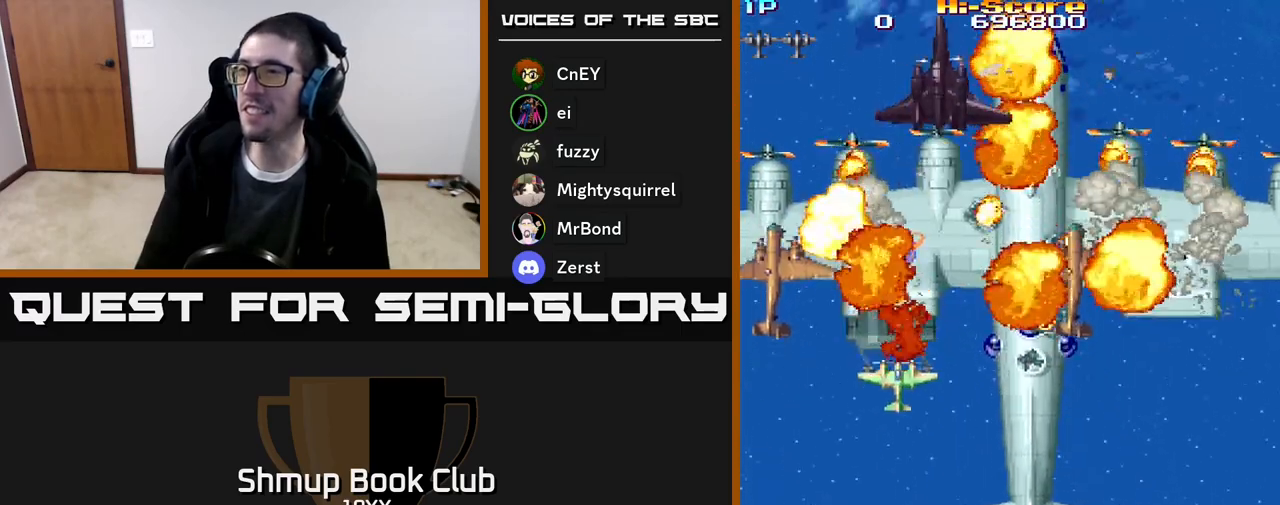
{"buttons": ["R2"], "events": []}
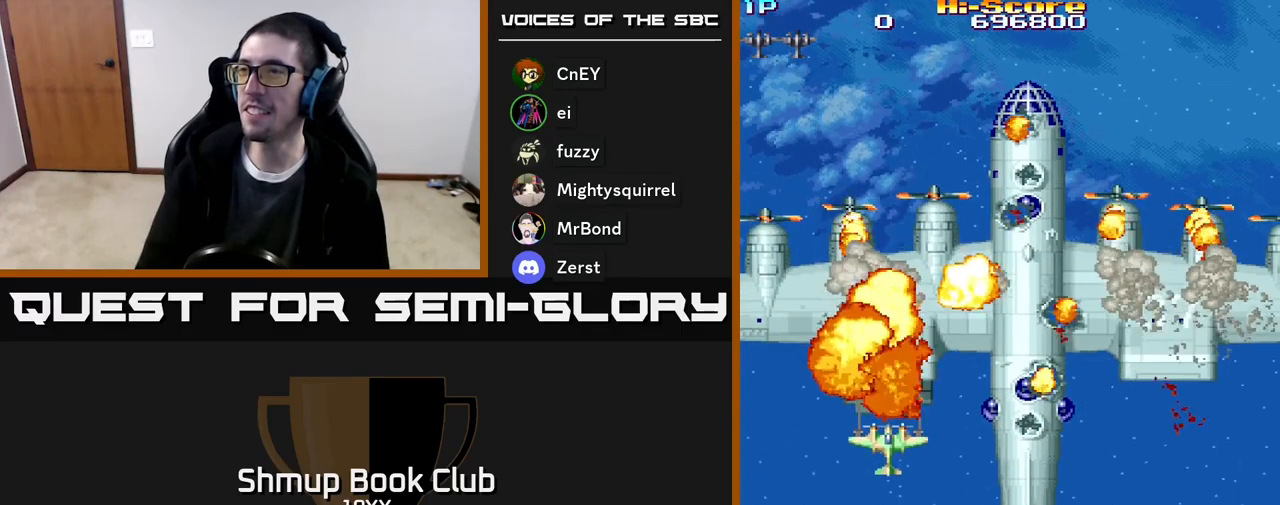
{"buttons": ["R2"], "events": []}
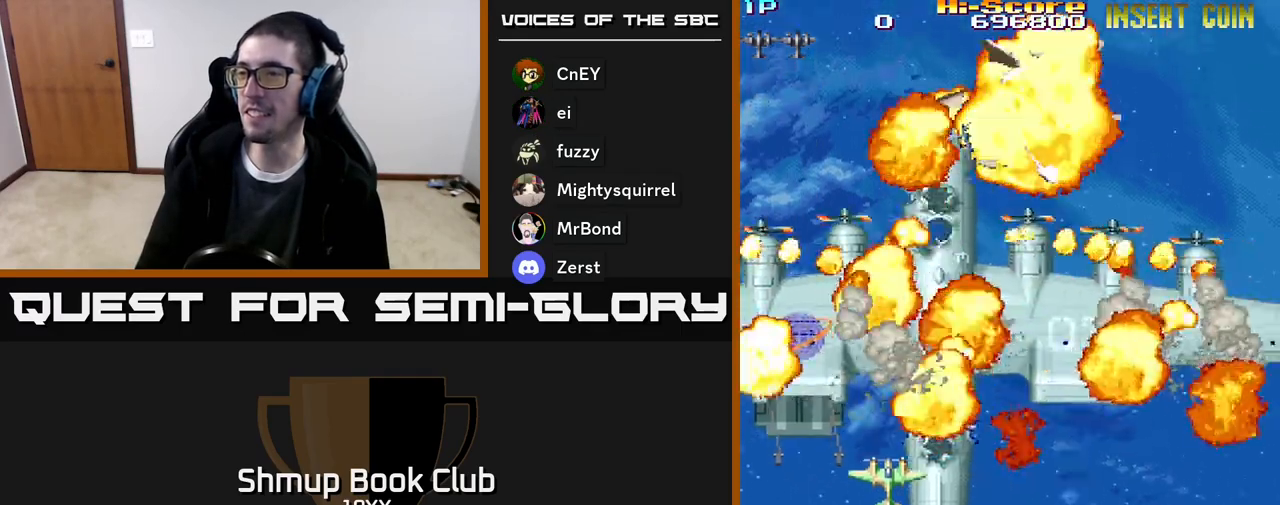
{"buttons": ["R2", "DPAD_DOWN"], "events": [[67, "DPAD_RIGHT", "down"], [117, "DPAD_DOWN", "down"], [417, "DPAD_RIGHT", "up"]]}
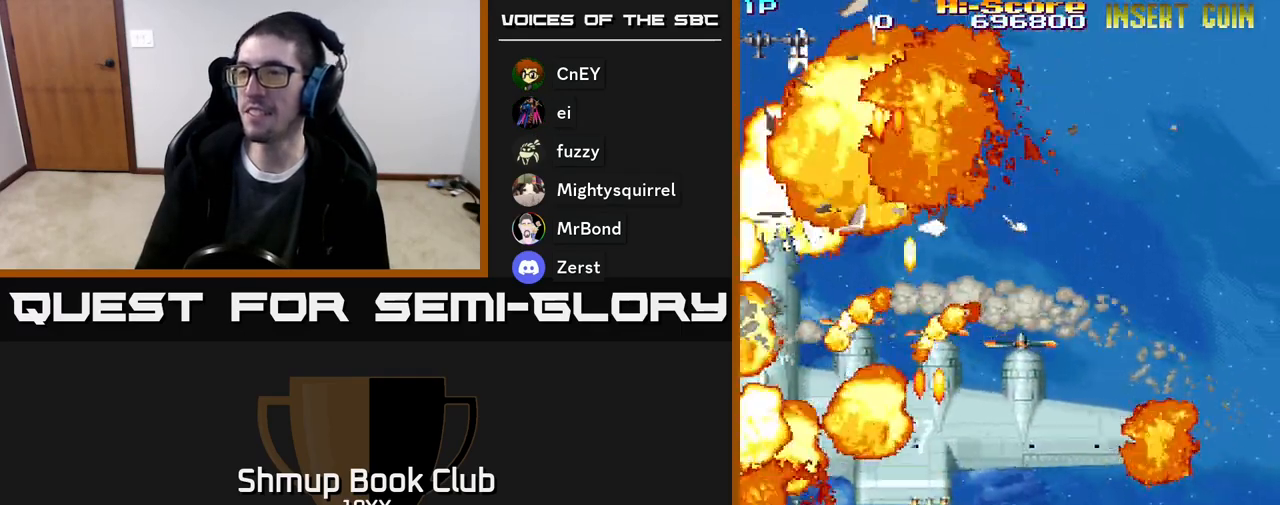
{"buttons": ["R2", "DPAD_DOWN", "DPAD_RIGHT"], "events": [[100, "DPAD_RIGHT", "down"]]}
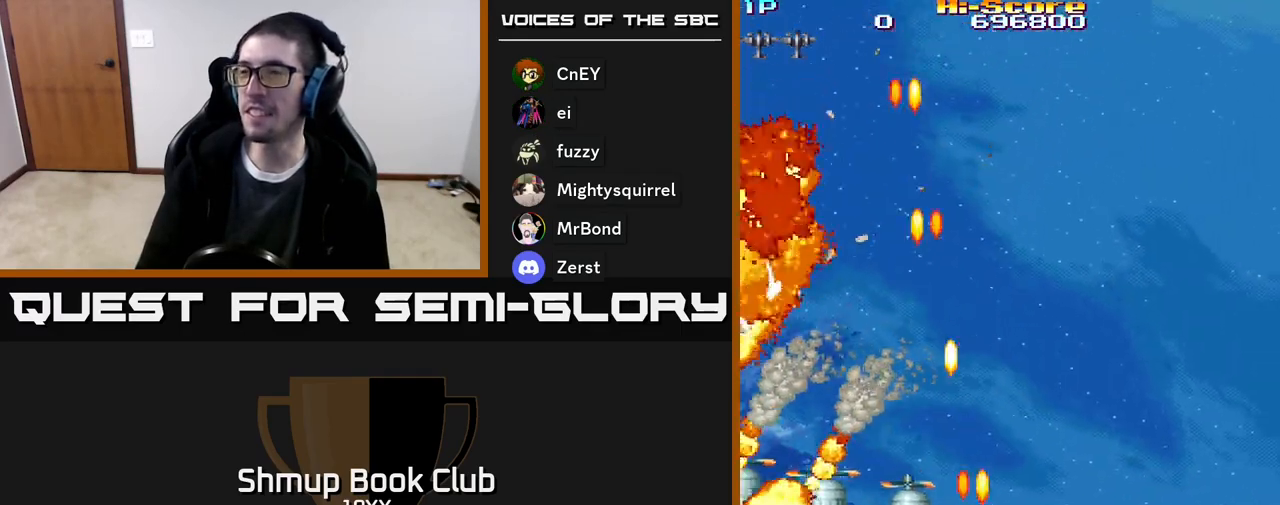
{"buttons": ["R2", "DPAD_RIGHT"], "events": [[50, "DPAD_DOWN", "up"], [233, "DPAD_DOWN", "down"], [417, "DPAD_DOWN", "up"]]}
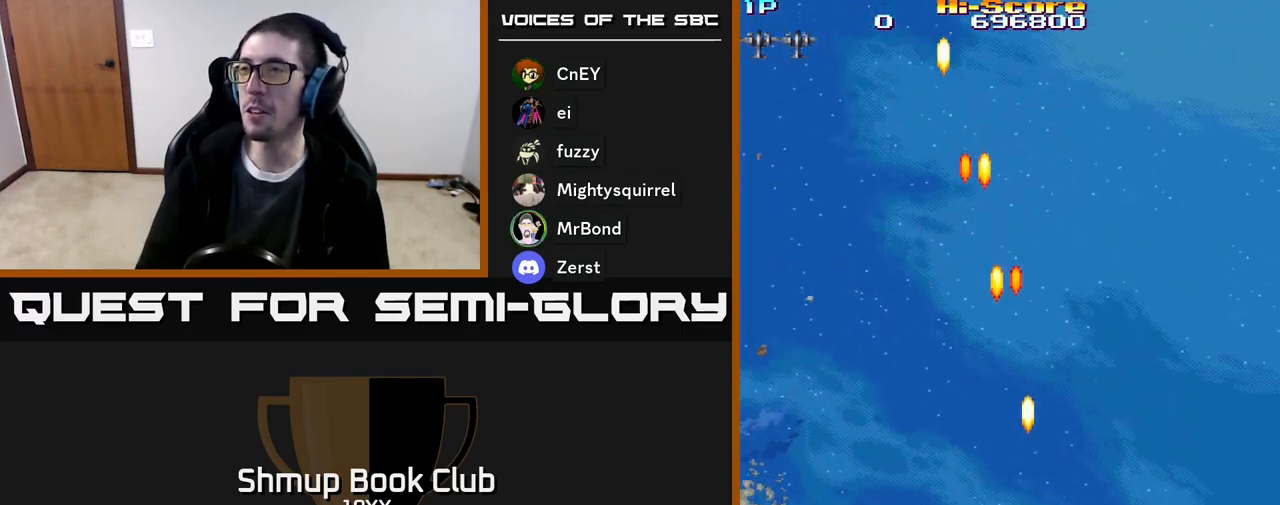
{"buttons": ["R2", "DPAD_RIGHT"], "events": [[233, "DPAD_DOWN", "down"], [367, "DPAD_DOWN", "up"]]}
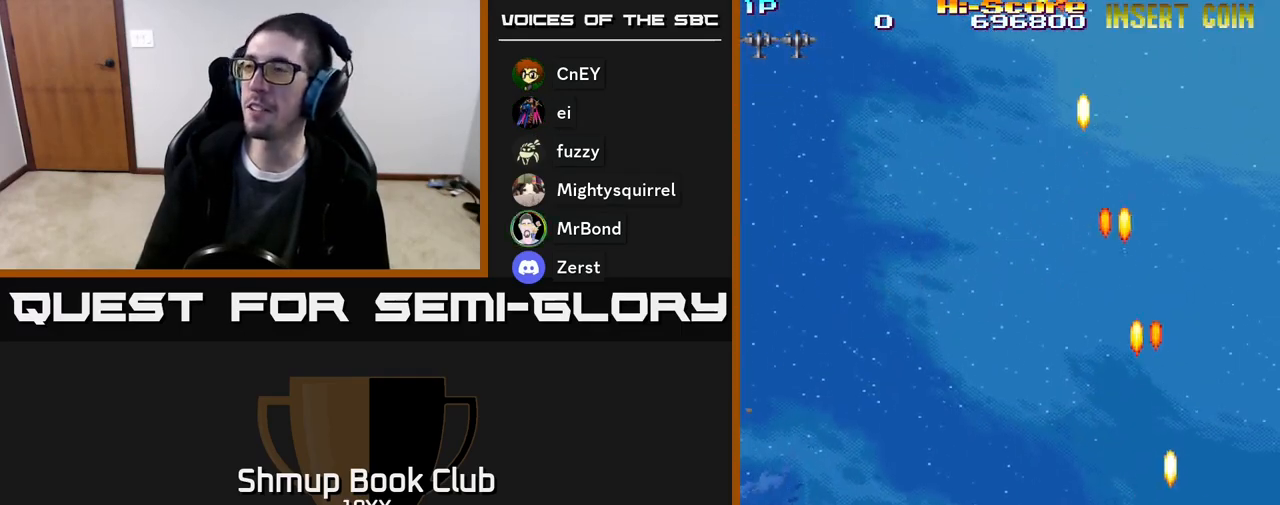
{"buttons": ["R2", "DPAD_LEFT"], "events": [[317, "DPAD_RIGHT", "up"], [367, "DPAD_LEFT", "down"]]}
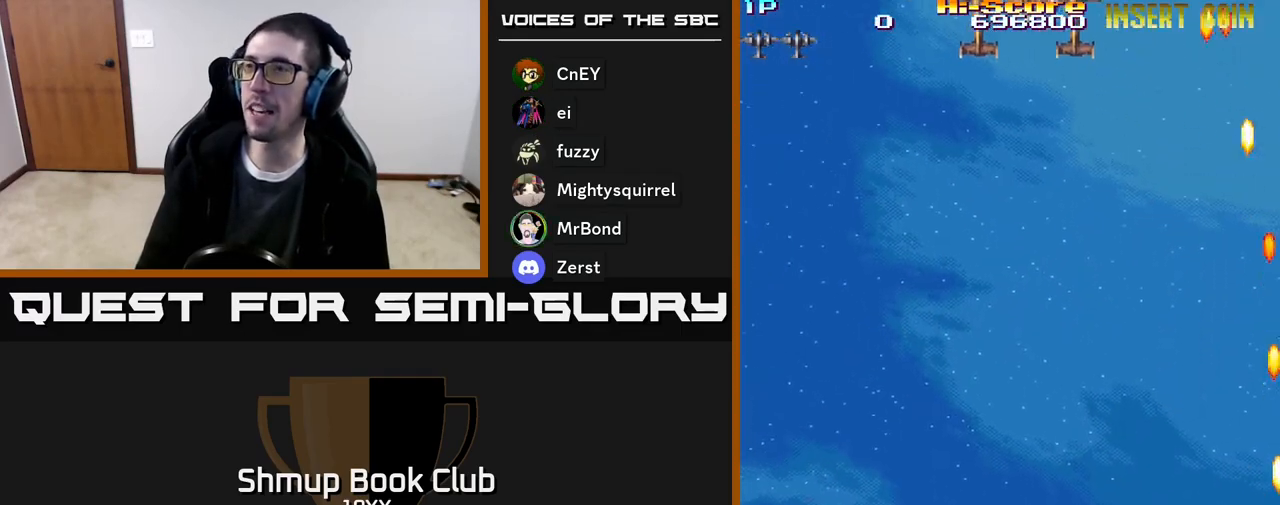
{"buttons": ["R2", "DPAD_UP", "DPAD_LEFT"], "events": [[250, "DPAD_UP", "down"]]}
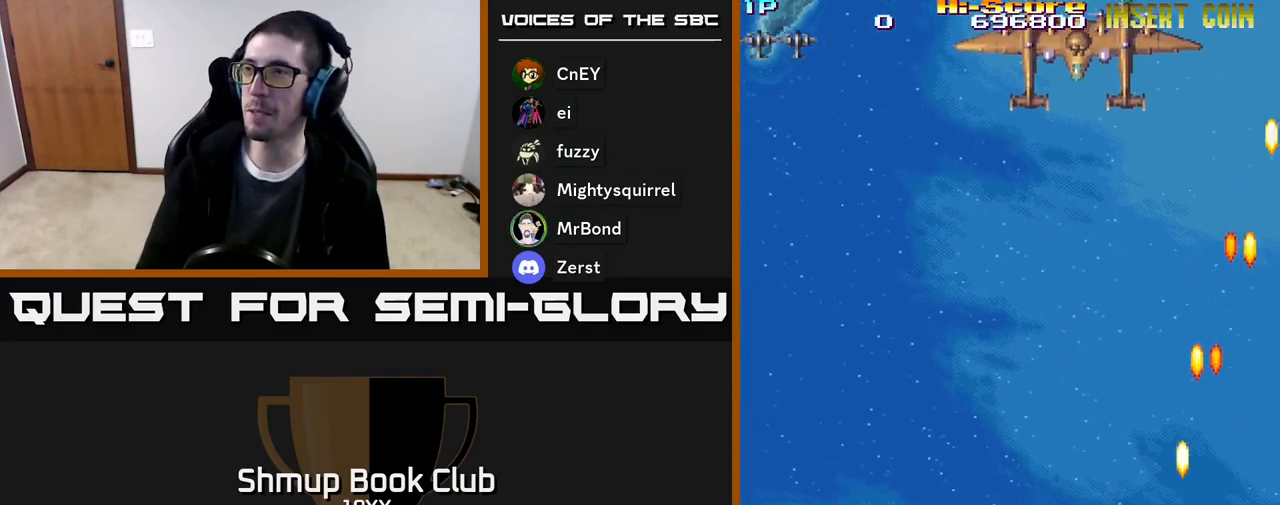
{"buttons": ["R2", "DPAD_UP", "DPAD_LEFT"], "events": []}
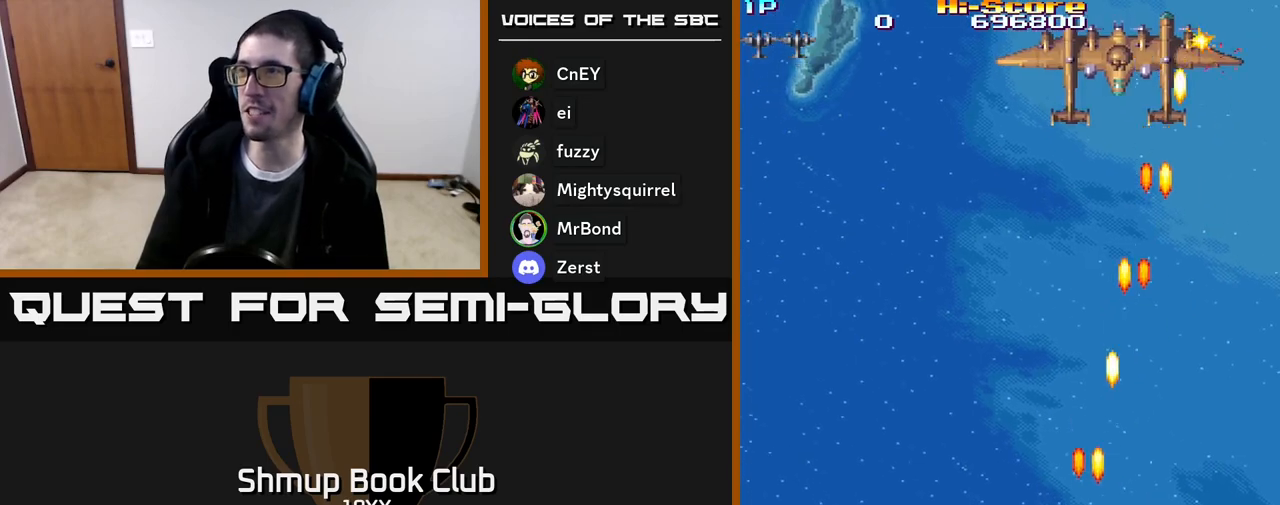
{"buttons": ["A", "R2", "DPAD_UP", "DPAD_RIGHT"], "events": [[117, "DPAD_LEFT", "up"], [250, "DPAD_RIGHT", "down"], [433, "A", "down"]]}
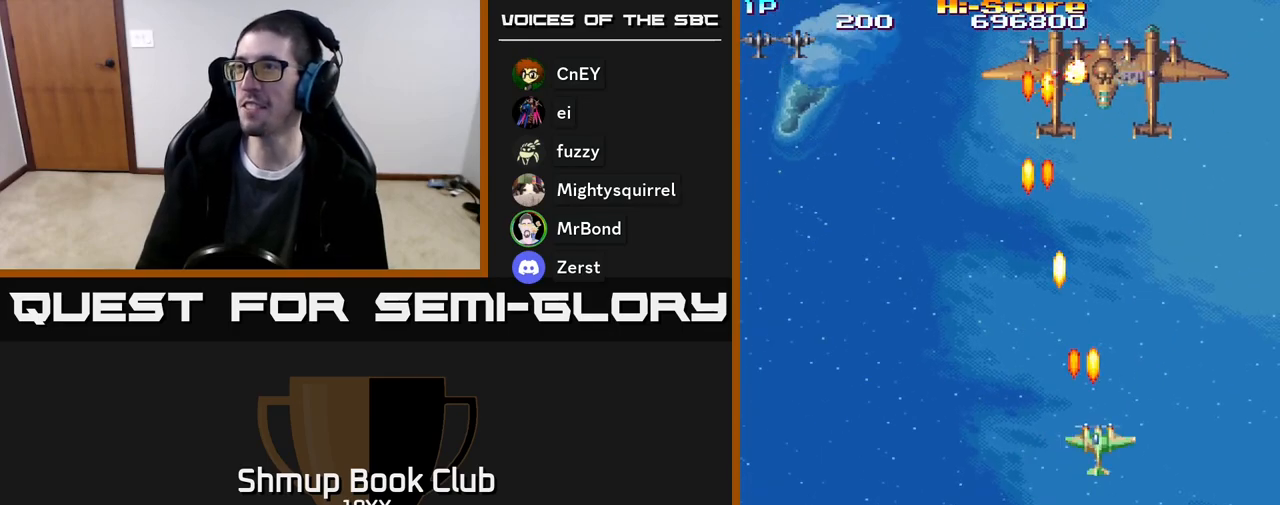
{"buttons": ["A", "R2", "DPAD_UP", "DPAD_LEFT"], "events": [[317, "DPAD_RIGHT", "up"], [367, "DPAD_LEFT", "down"]]}
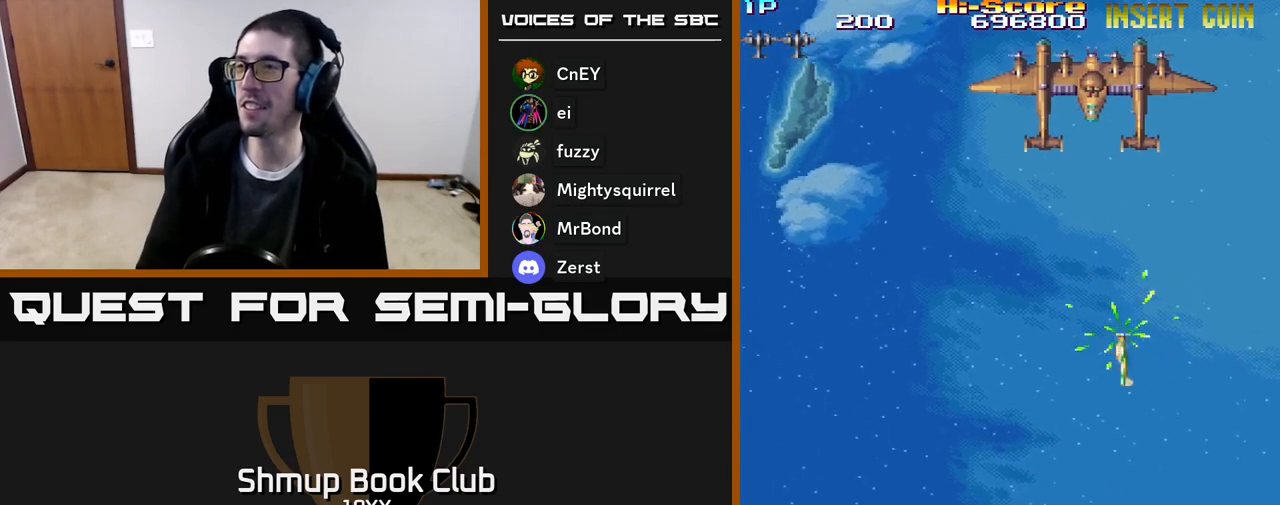
{"buttons": ["R2", "DPAD_DOWN"], "events": [[83, "DPAD_LEFT", "up"], [100, "A", "up"], [150, "DPAD_UP", "up"], [217, "DPAD_DOWN", "down"]]}
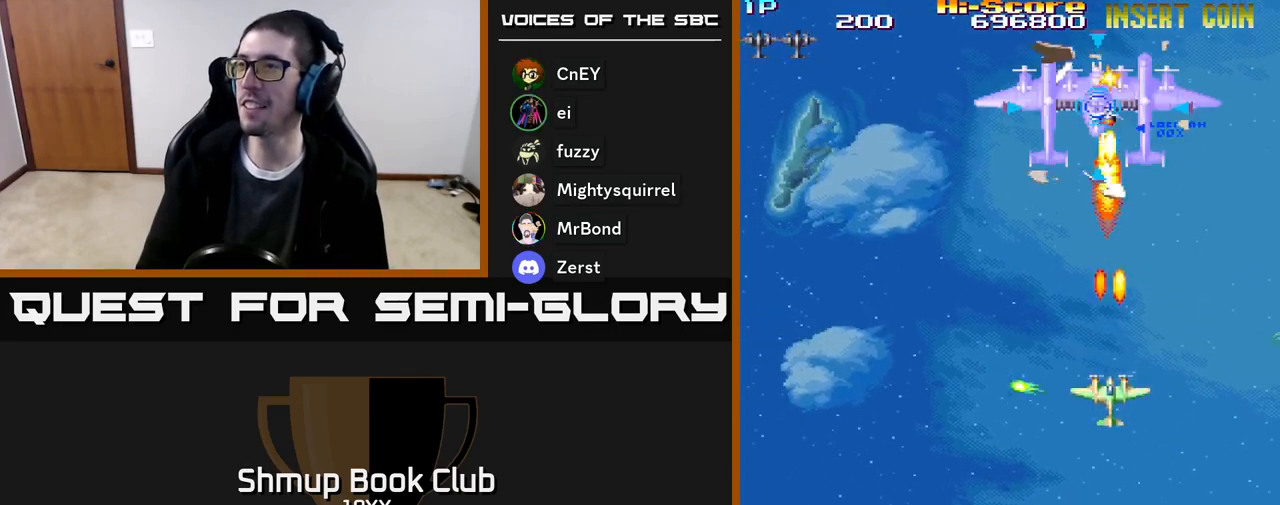
{"buttons": ["R2", "DPAD_UP"], "events": [[83, "DPAD_LEFT", "down"], [117, "DPAD_DOWN", "up"], [183, "DPAD_UP", "down"], [200, "DPAD_LEFT", "up"]]}